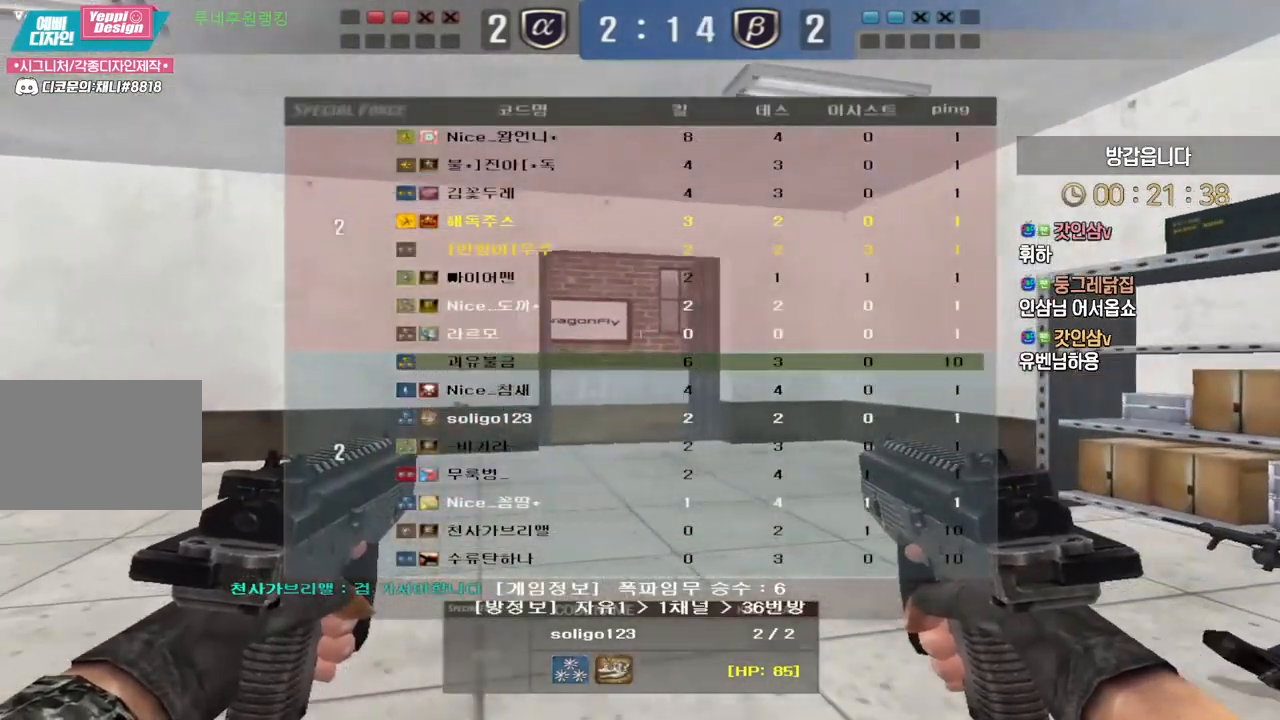
Gameplay with keyboard; each line is a JSON object with the keys held at the frame after it. "events" lists presses ("down") and releases ("up") of "a", "ctrl", "d", "e", "f", "q", "r", "s", "shift", "space", "tab" and "w" between this image and that frame as [ms after this image, input, new state], when the widget could be followed in between. No other keys are recorded. Mouse input is not recorded.
{"keys": [], "events": [[250, "tab", "up"]]}
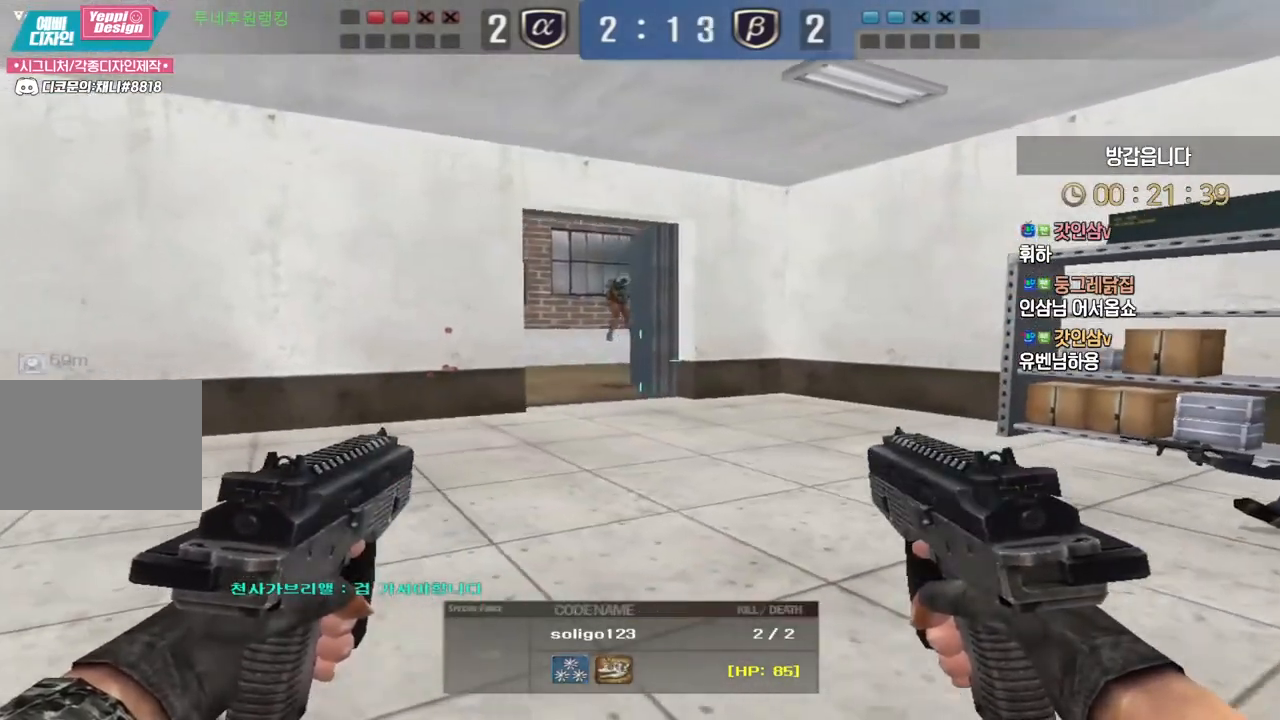
{"keys": [], "events": []}
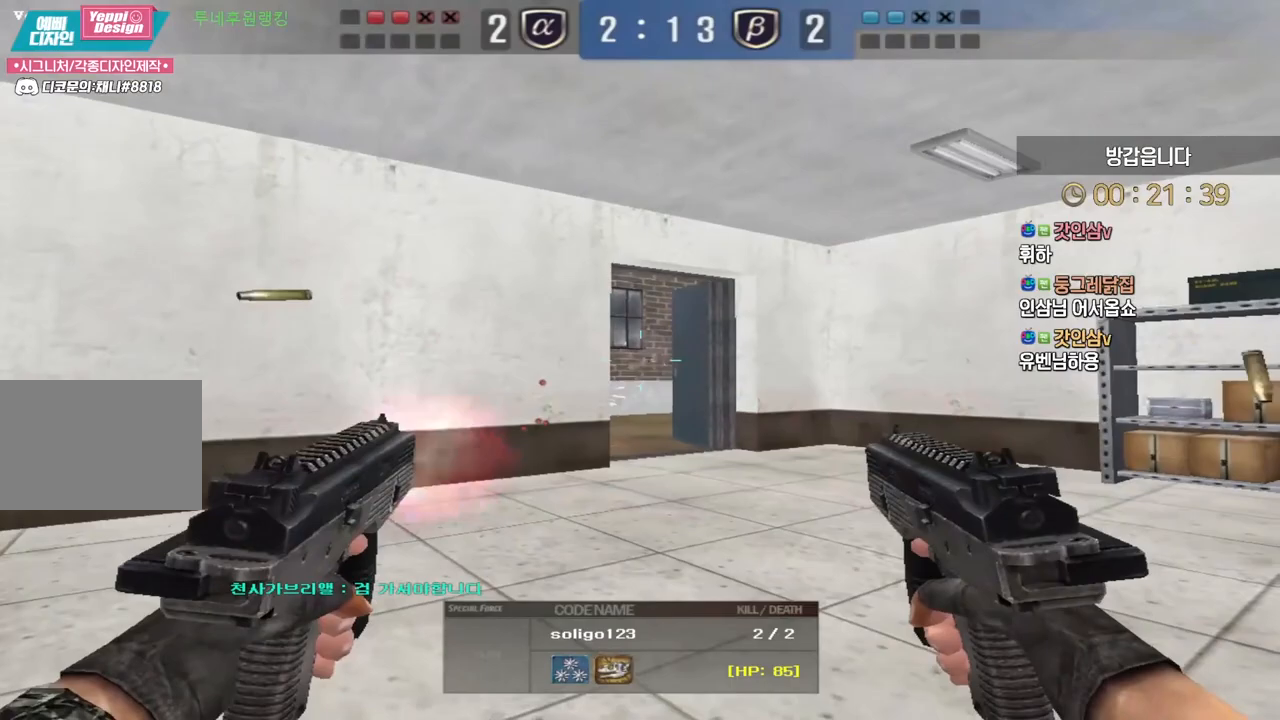
{"keys": [], "events": []}
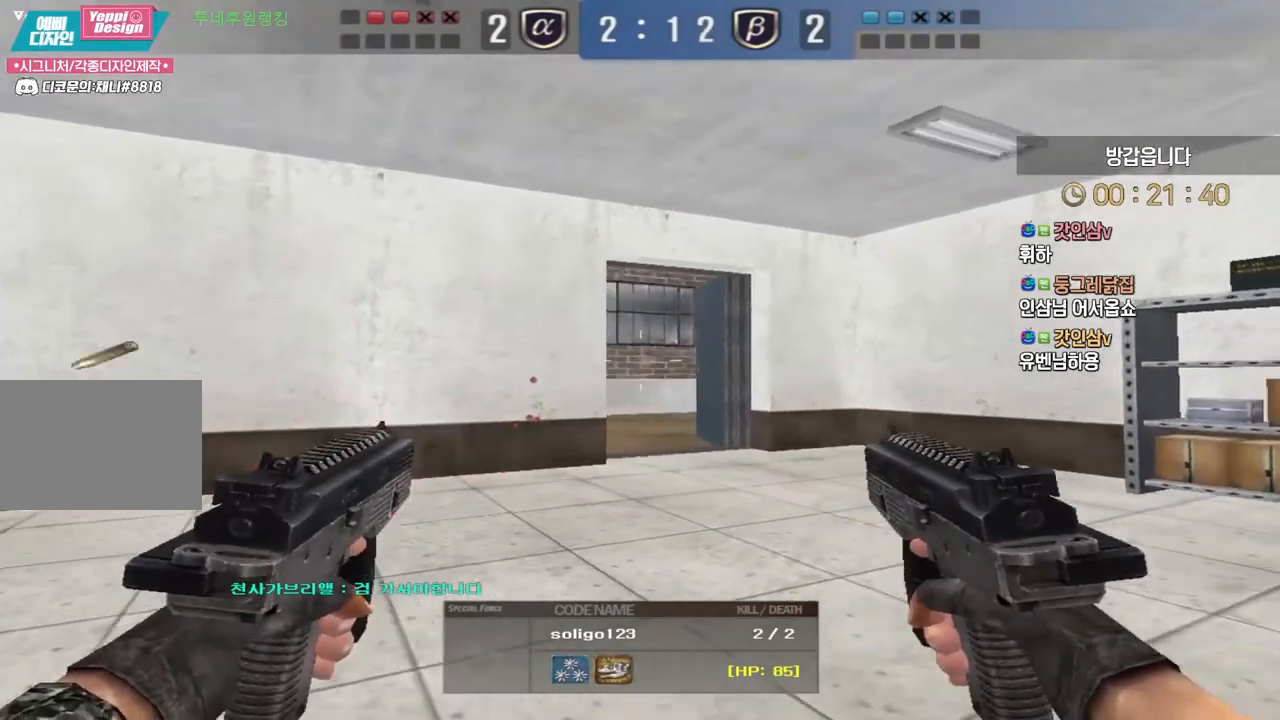
{"keys": [], "events": []}
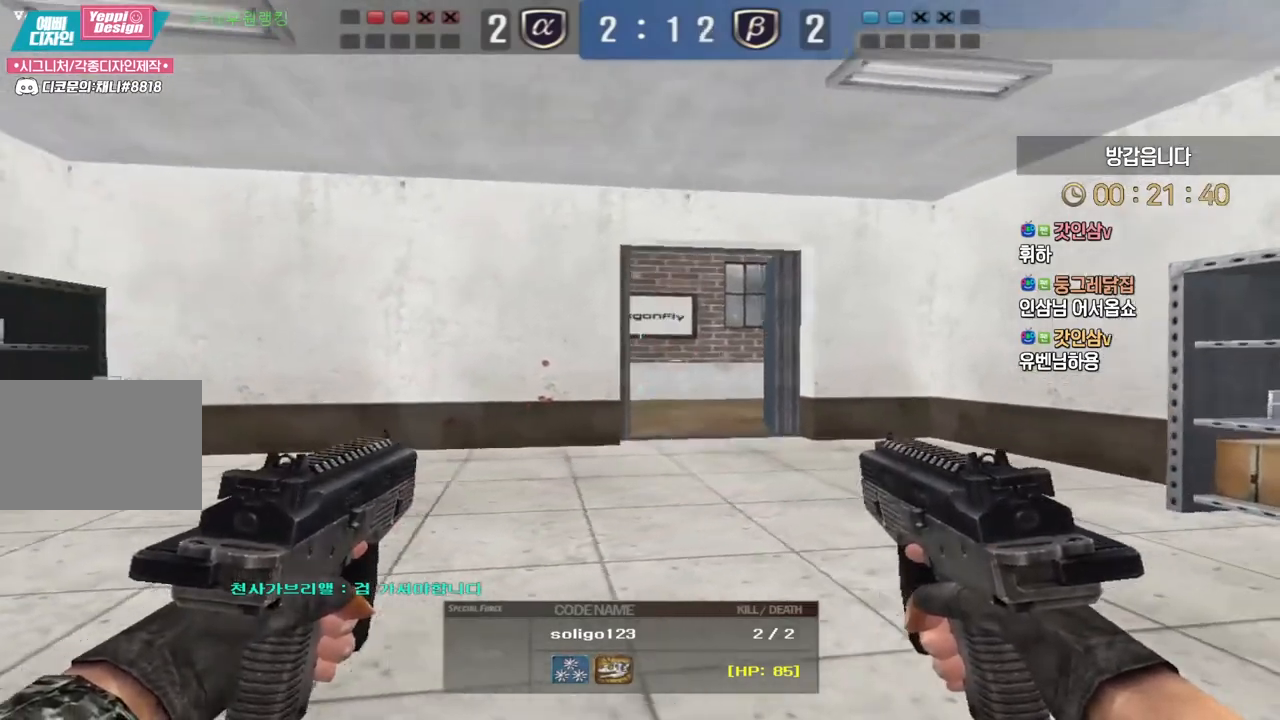
{"keys": [], "events": []}
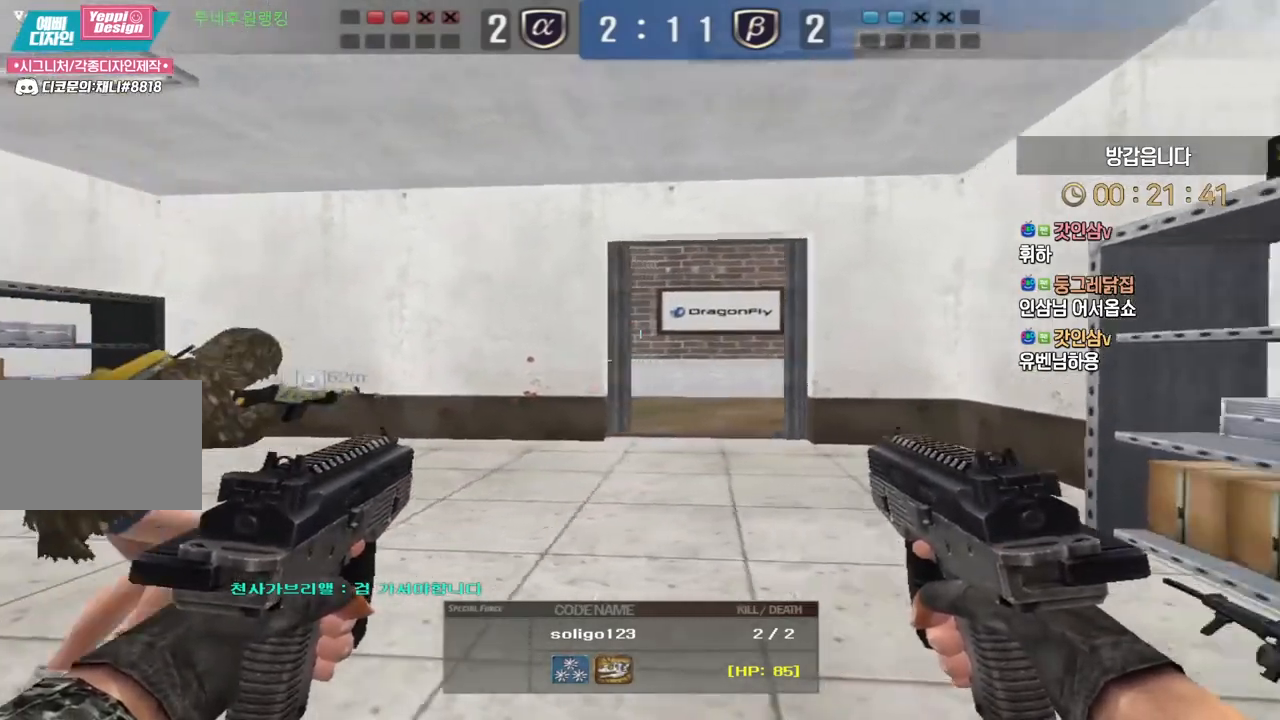
{"keys": [], "events": []}
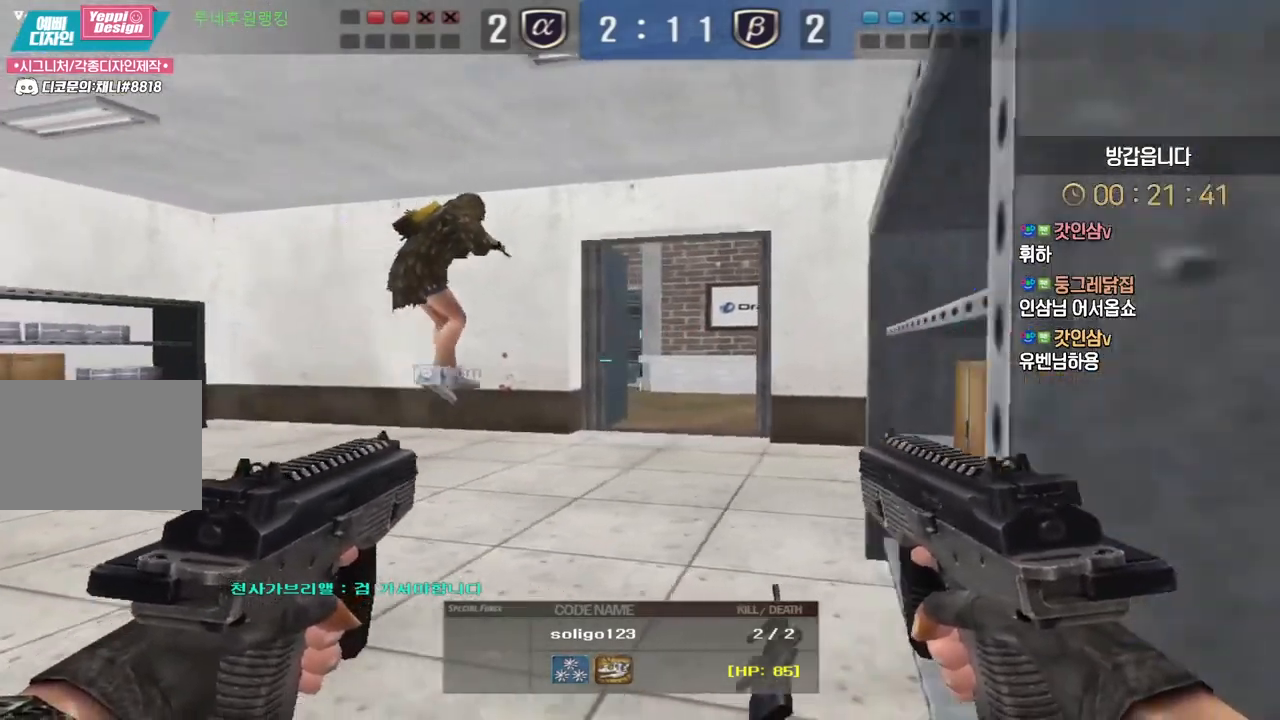
{"keys": [], "events": []}
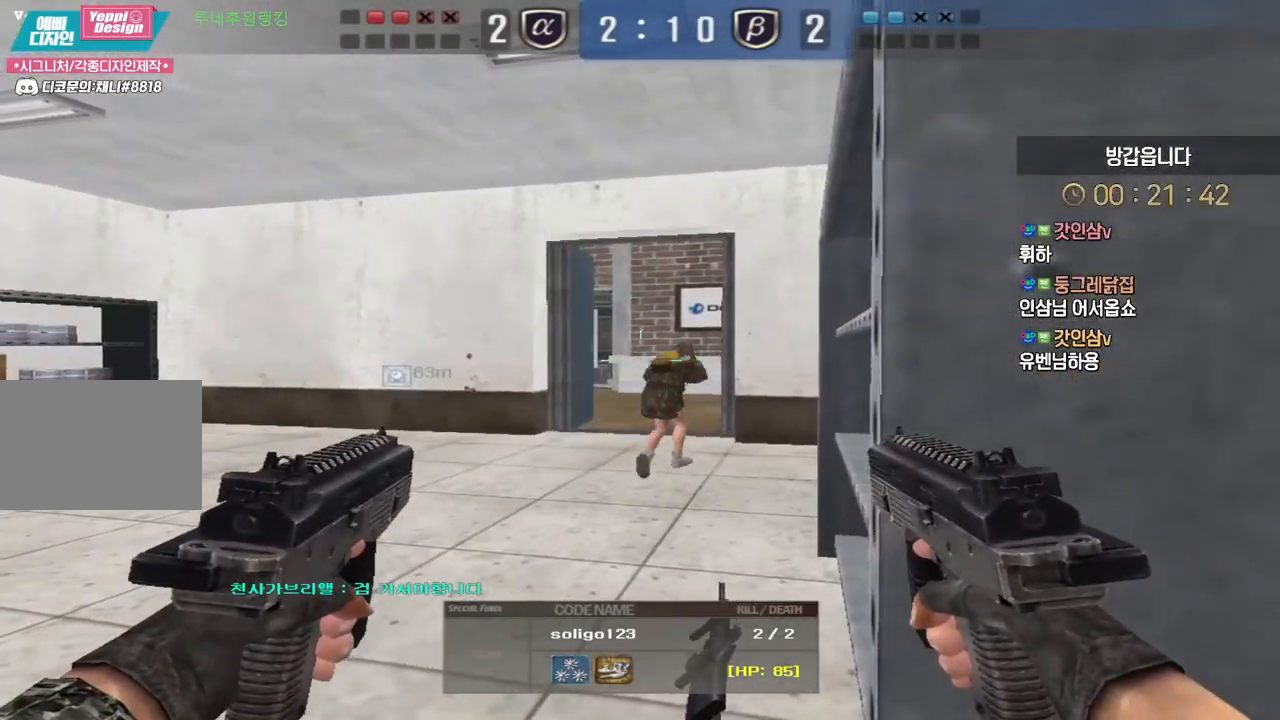
{"keys": [], "events": []}
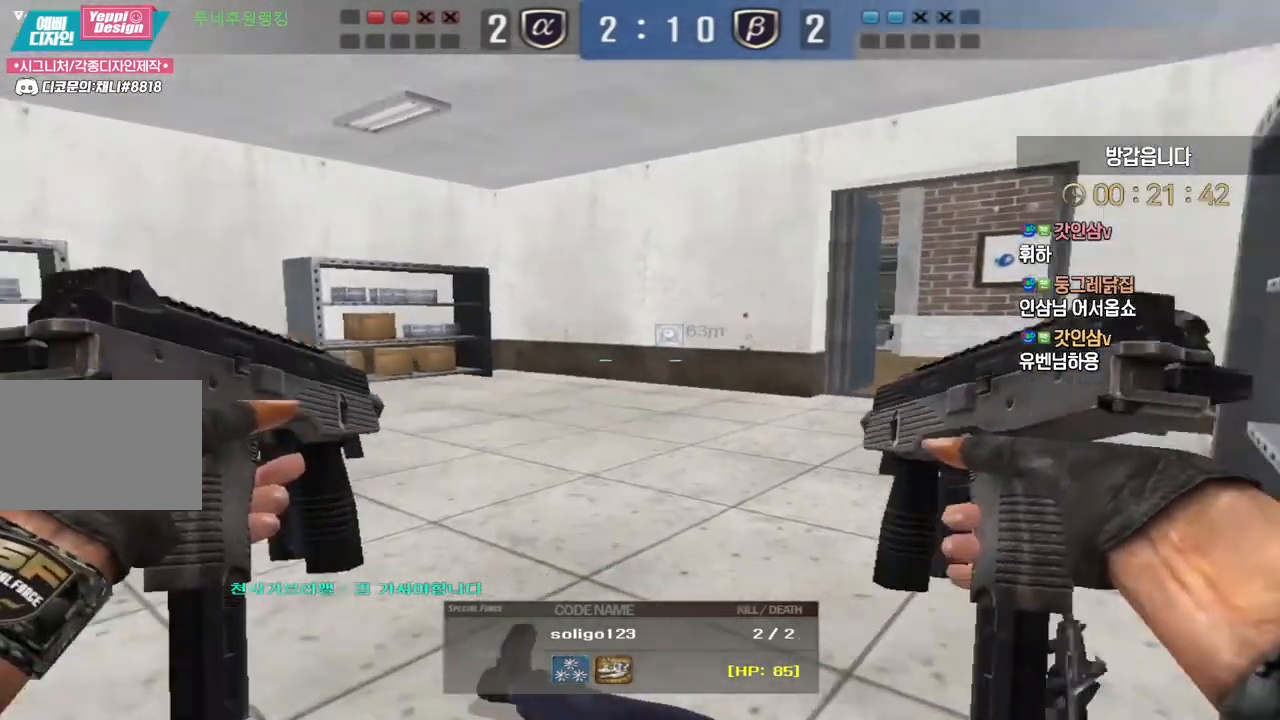
{"keys": [], "events": []}
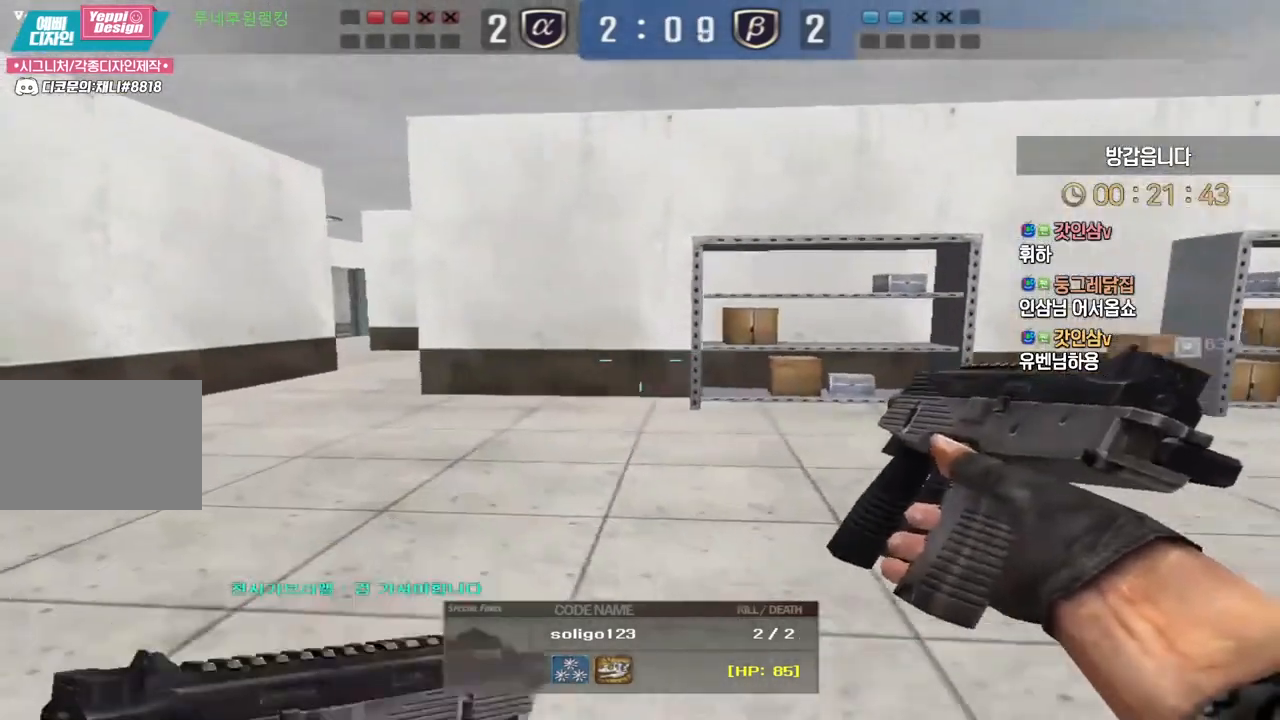
{"keys": [], "events": []}
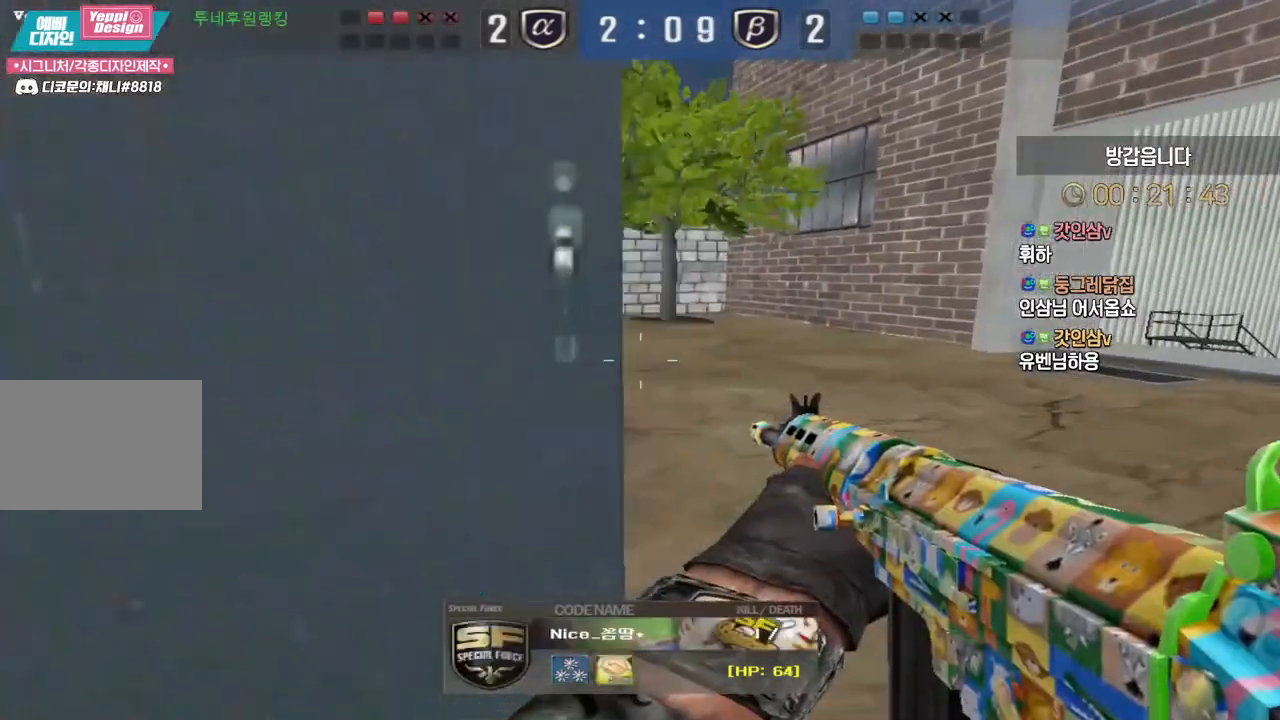
{"keys": [], "events": []}
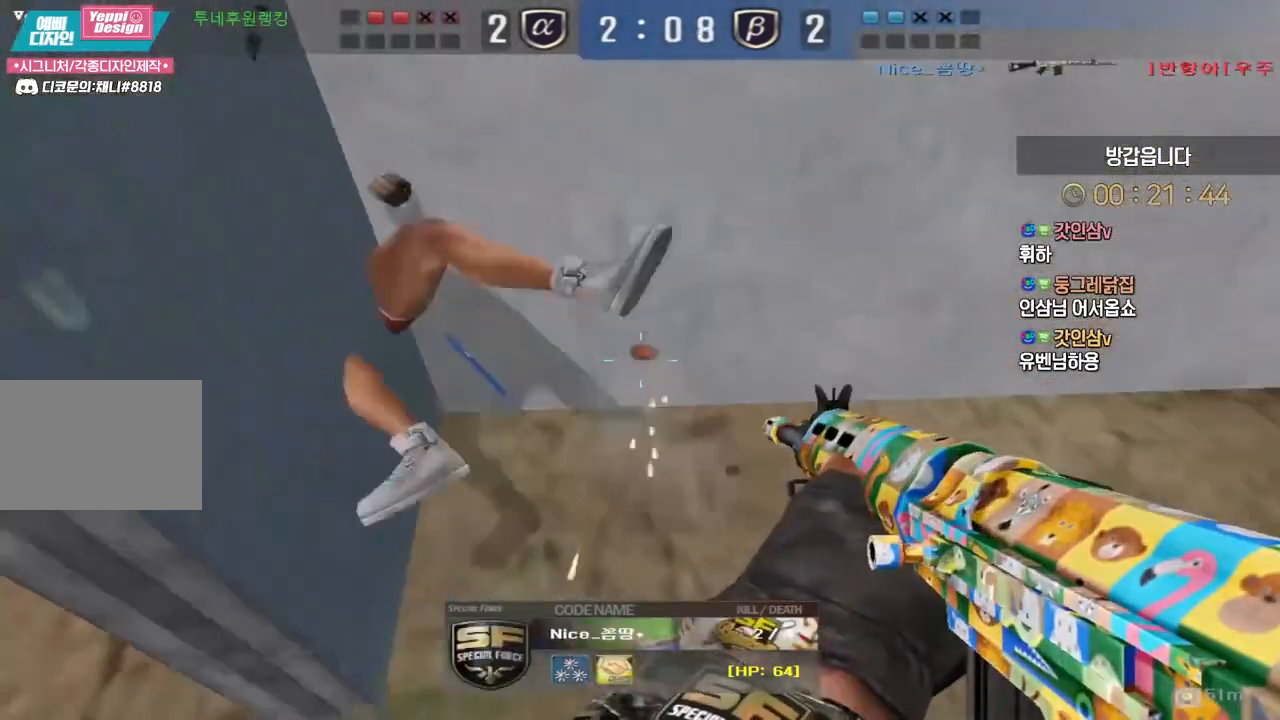
{"keys": ["tab"], "events": [[267, "tab", "down"]]}
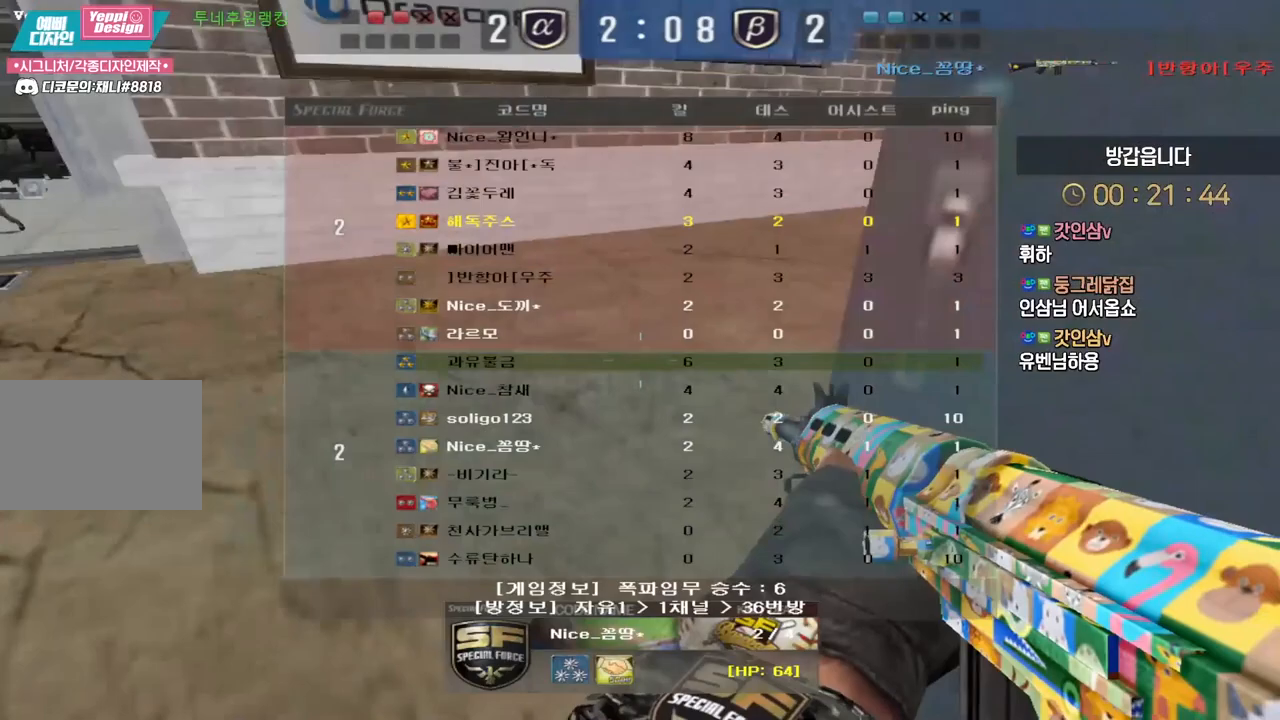
{"keys": ["tab"], "events": []}
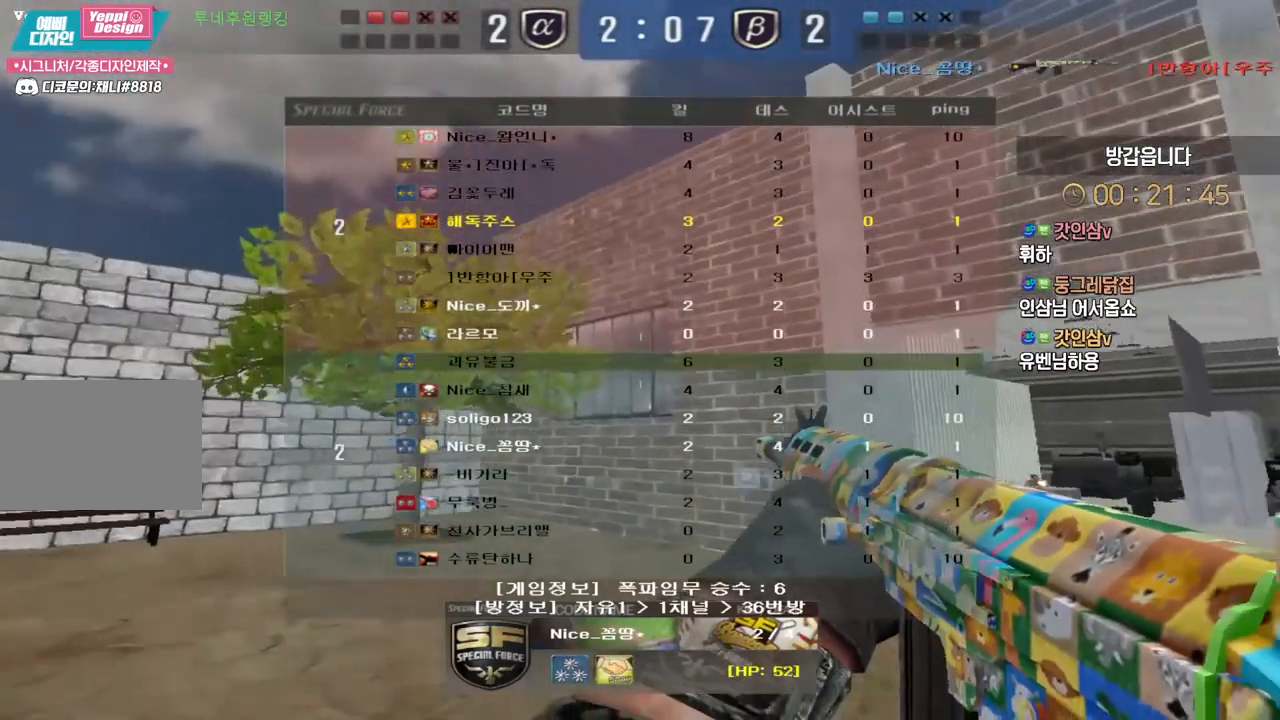
{"keys": ["tab"], "events": []}
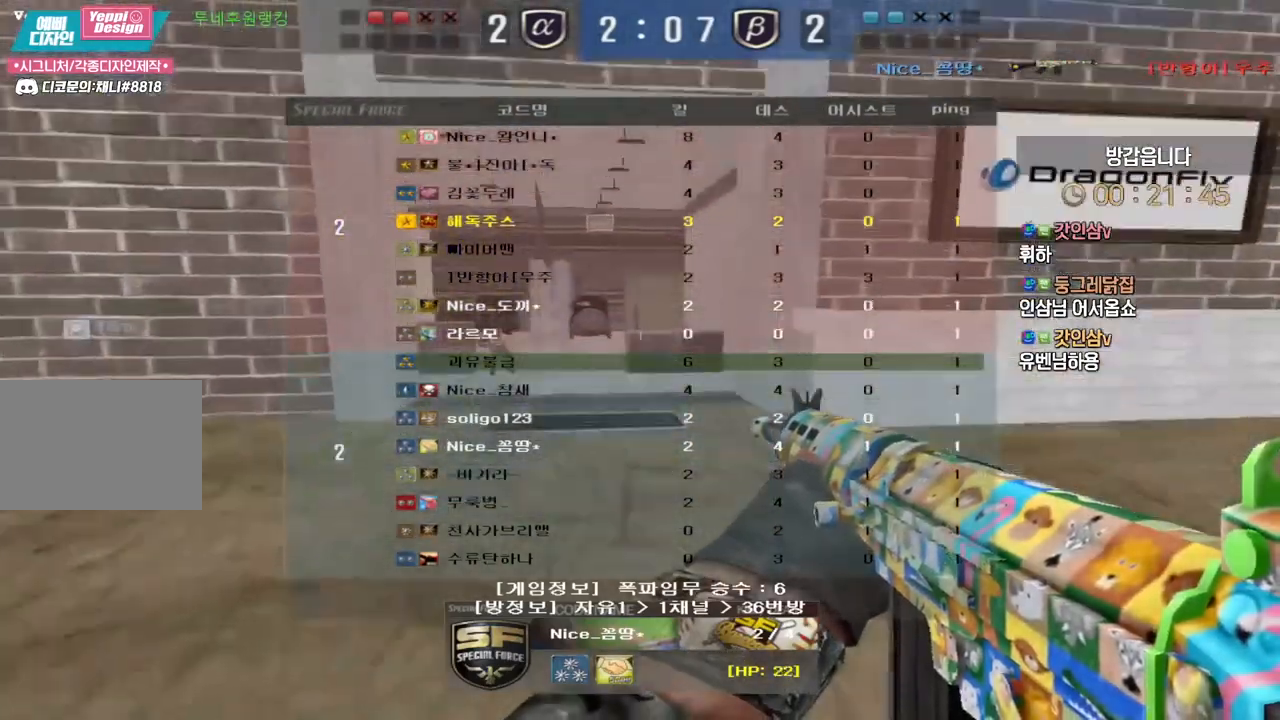
{"keys": [], "events": [[150, "tab", "up"]]}
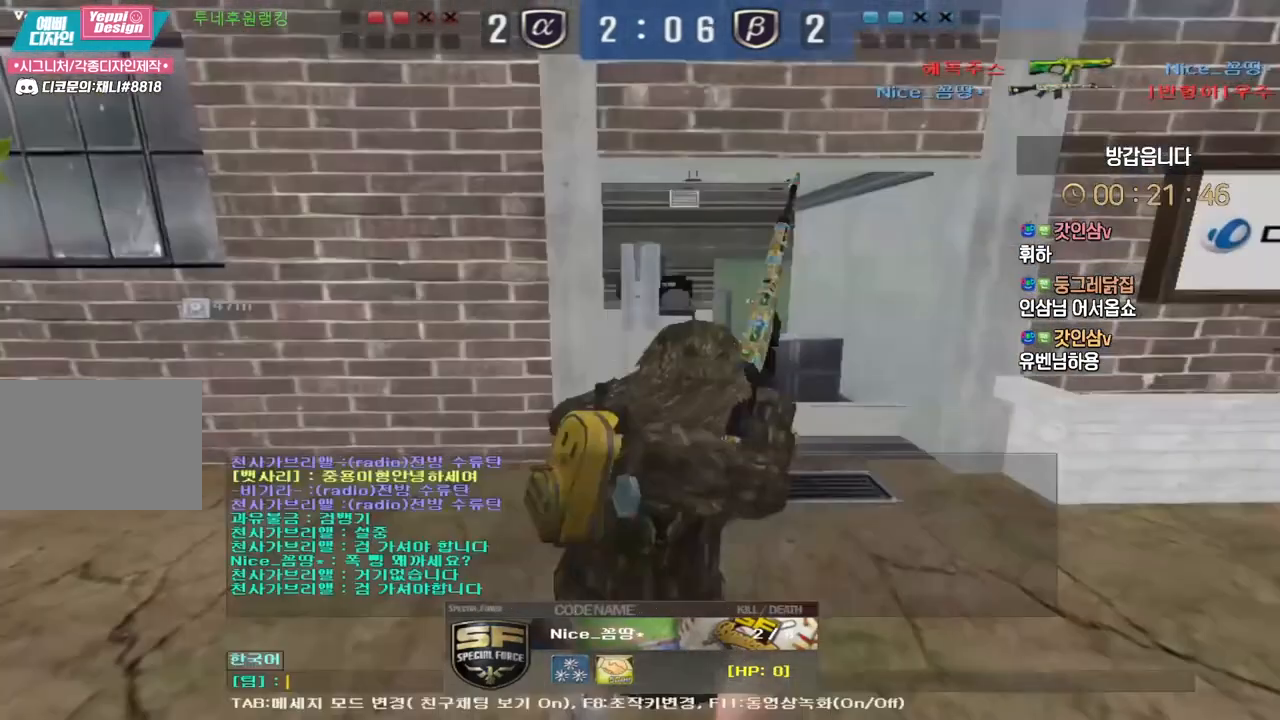
{"keys": [], "events": []}
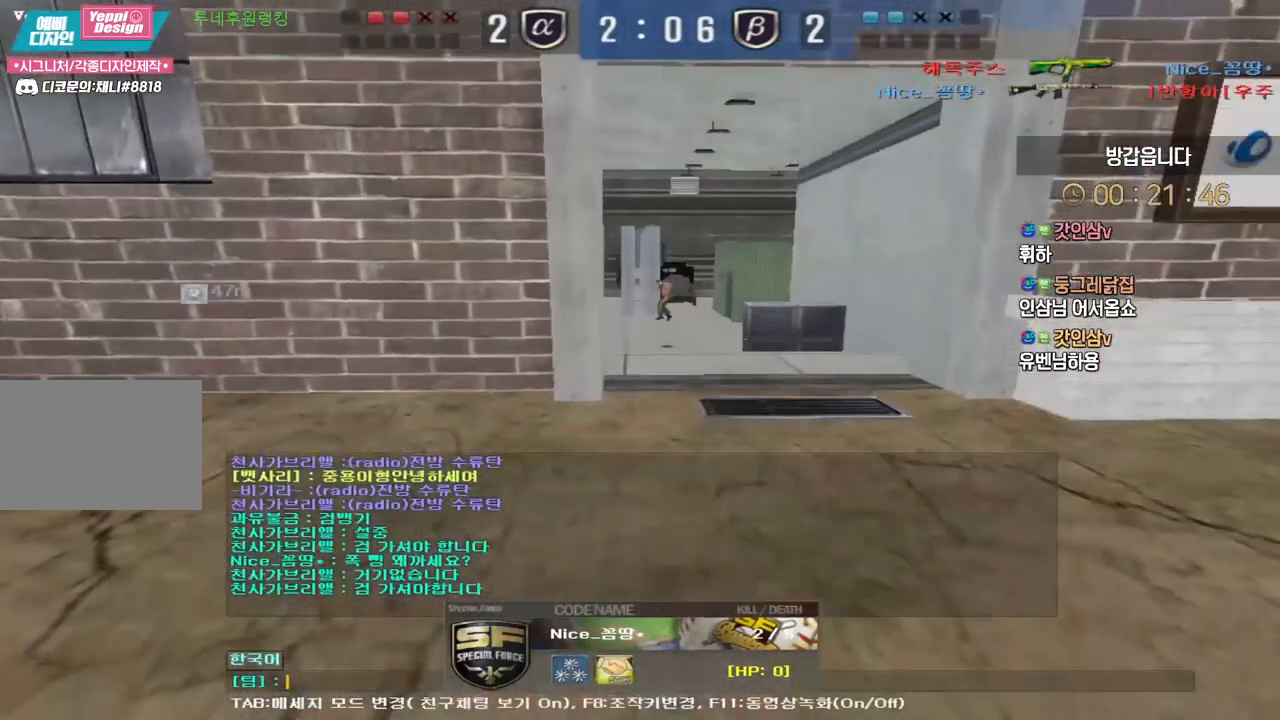
{"keys": [], "events": [[267, "e", "down"], [300, "r", "down"], [333, "r", "up"], [367, "e", "up"], [417, "r", "down"], [483, "r", "up"]]}
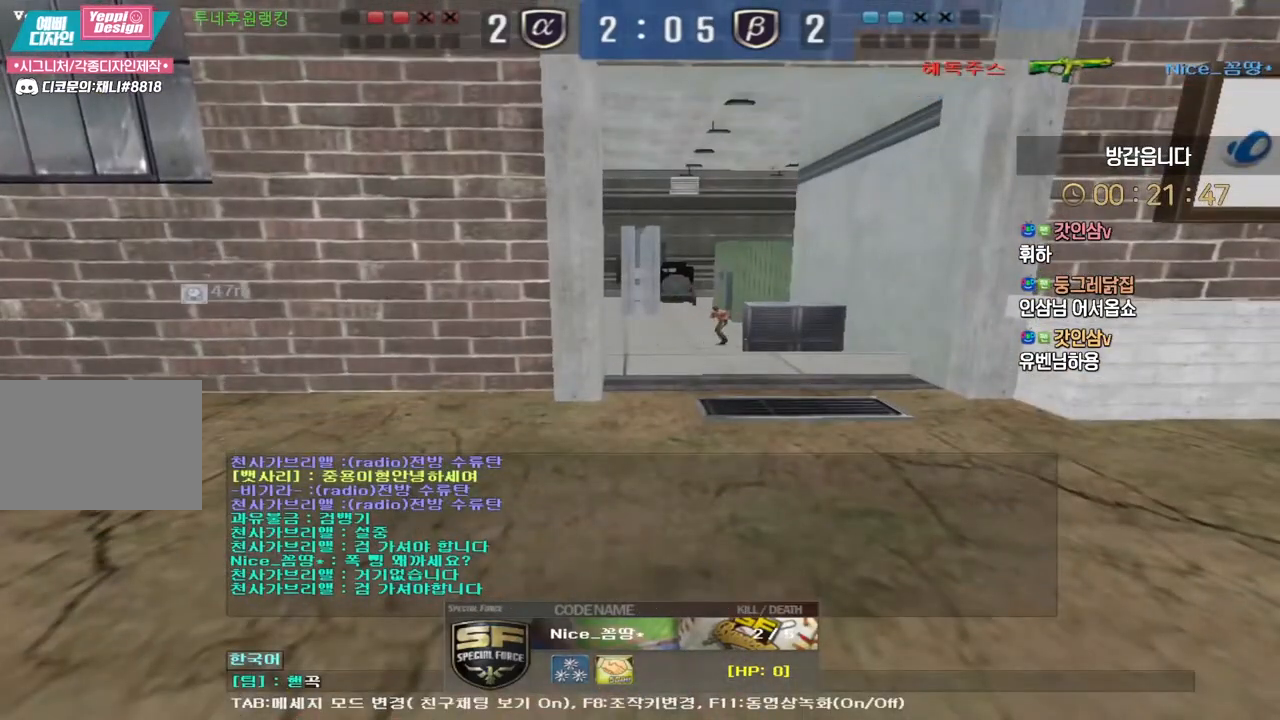
{"keys": [], "events": []}
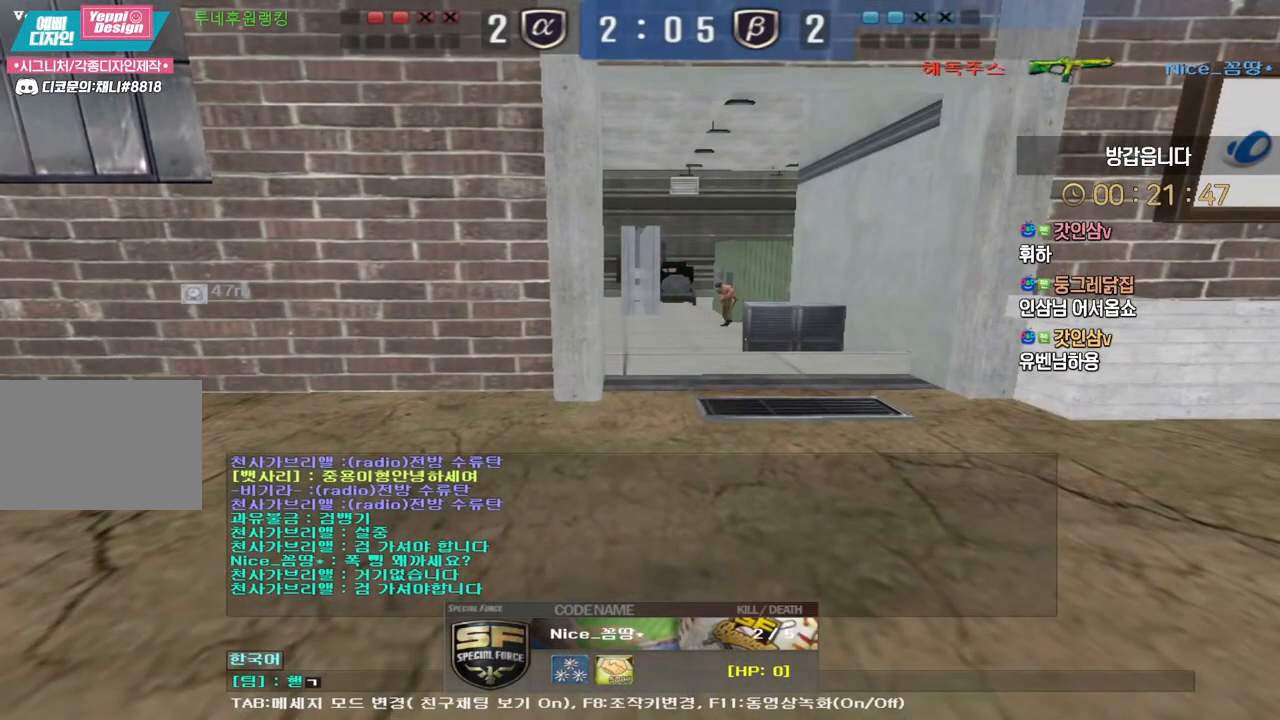
{"keys": ["e"], "events": [[417, "e", "down"]]}
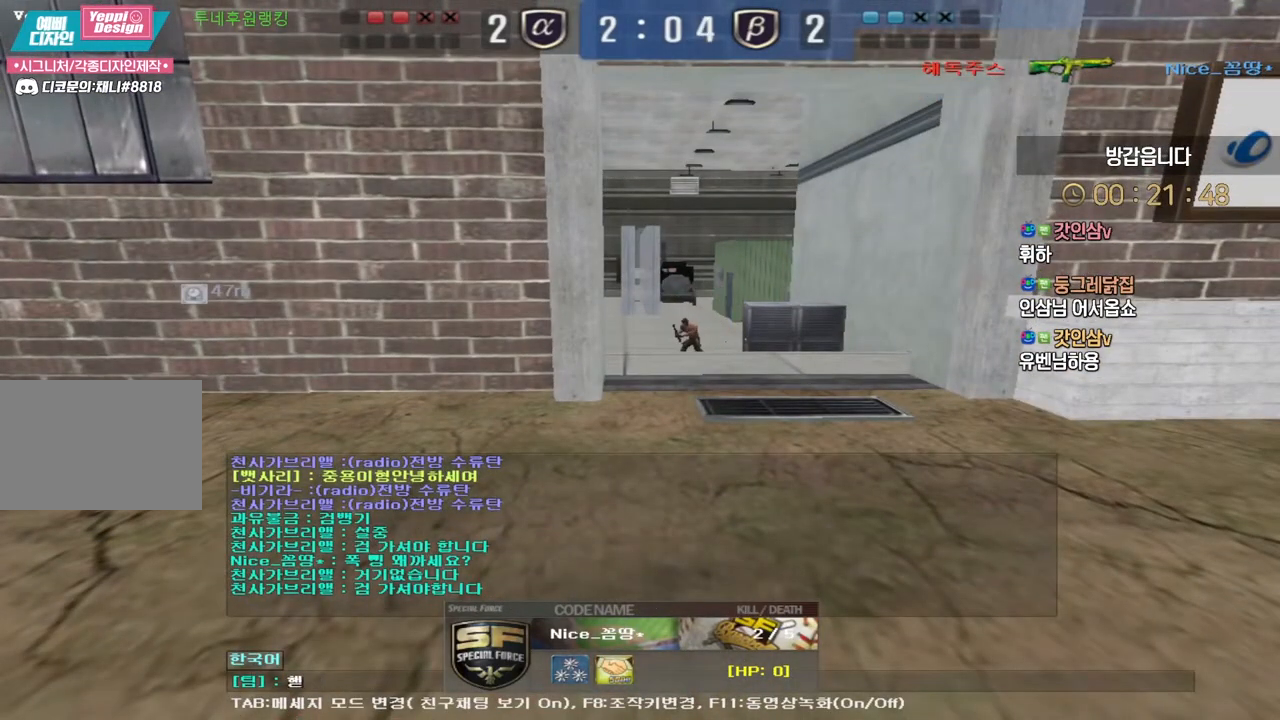
{"keys": ["d"], "events": [[17, "e", "up"], [33, "r", "down"], [100, "r", "up"], [300, "d", "down"], [350, "d", "up"], [433, "d", "down"]]}
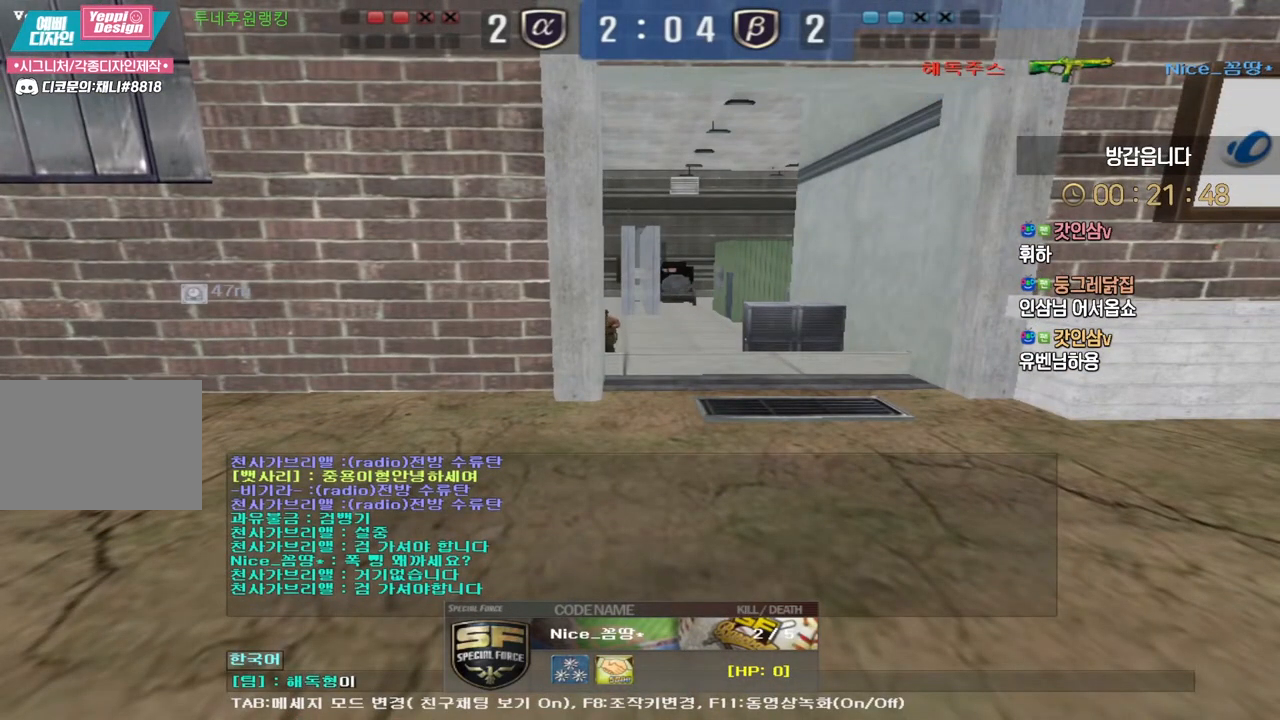
{"keys": [], "events": [[17, "d", "up"], [83, "f", "down"], [183, "f", "up"], [250, "d", "down"], [350, "d", "up"]]}
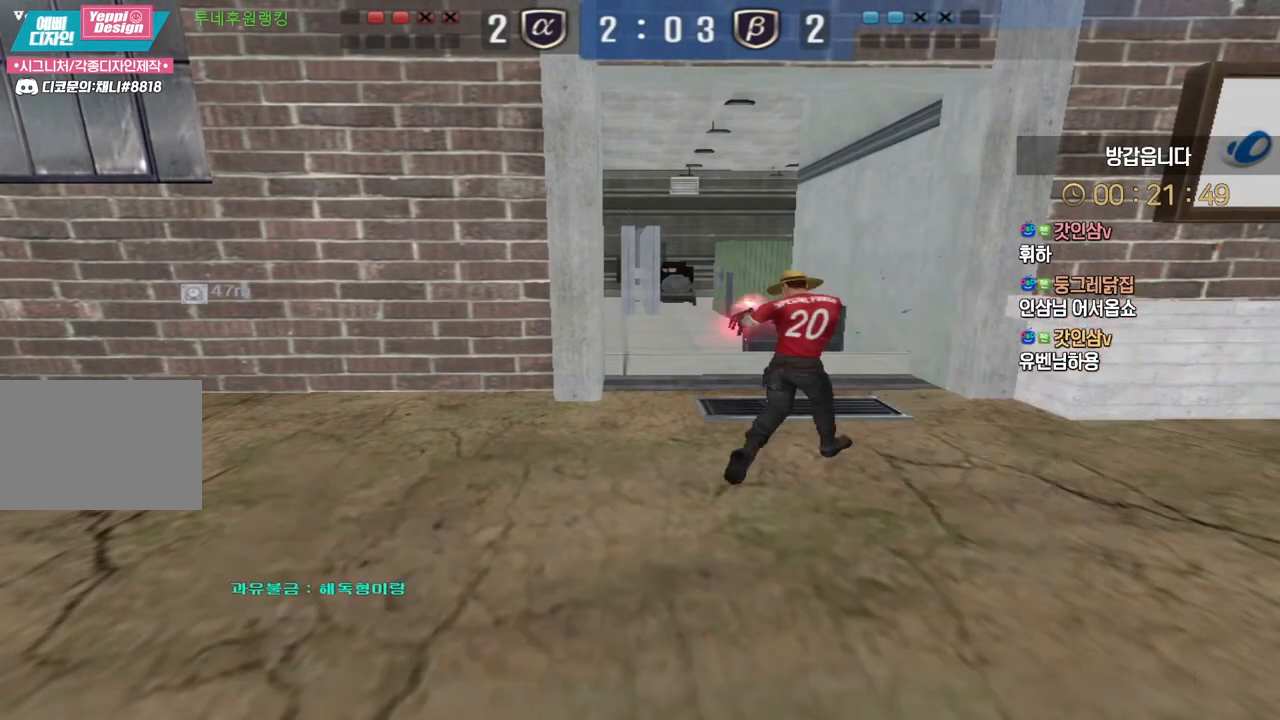
{"keys": ["tab"], "events": [[217, "tab", "down"]]}
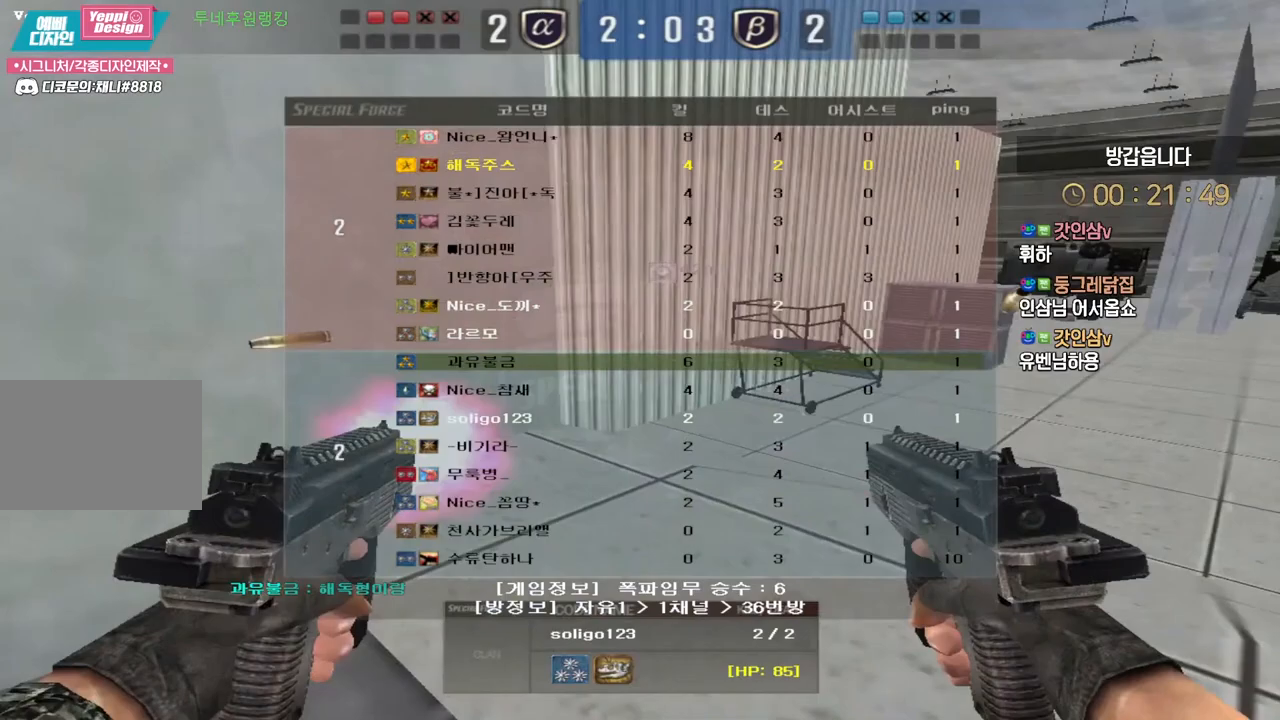
{"keys": [], "events": [[383, "tab", "up"]]}
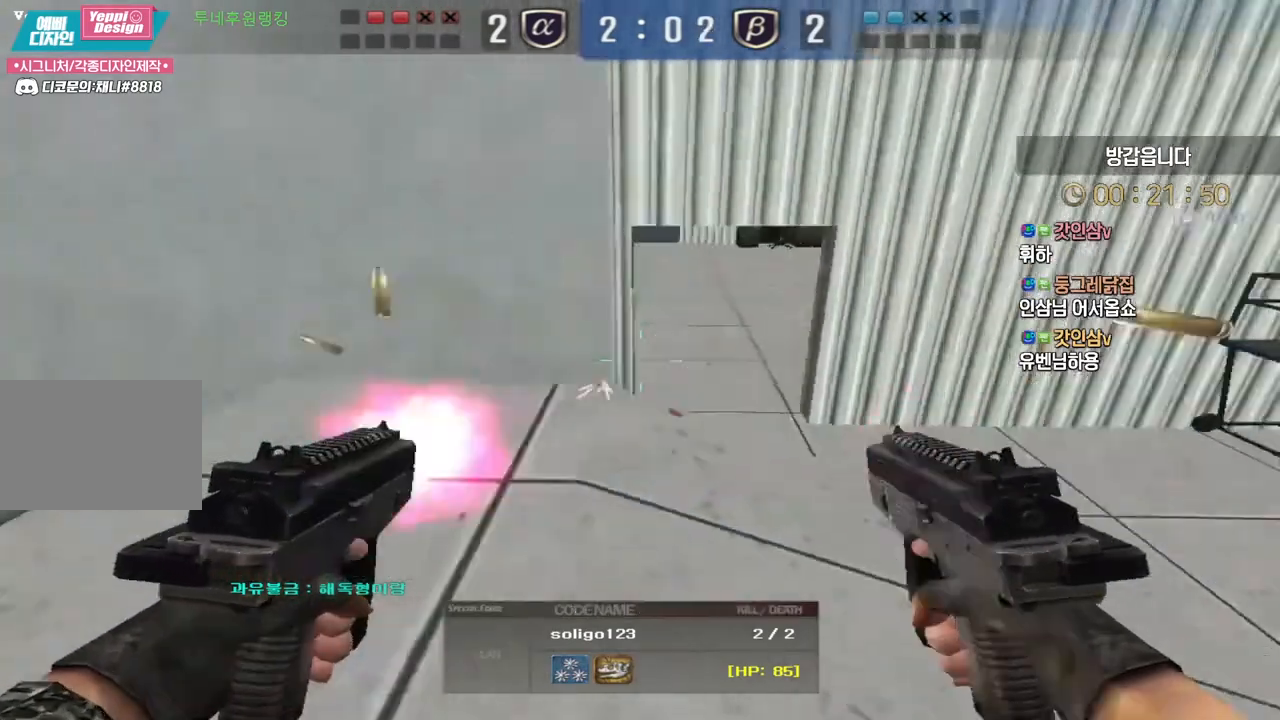
{"keys": [], "events": [[250, "e", "down"], [317, "e", "up"]]}
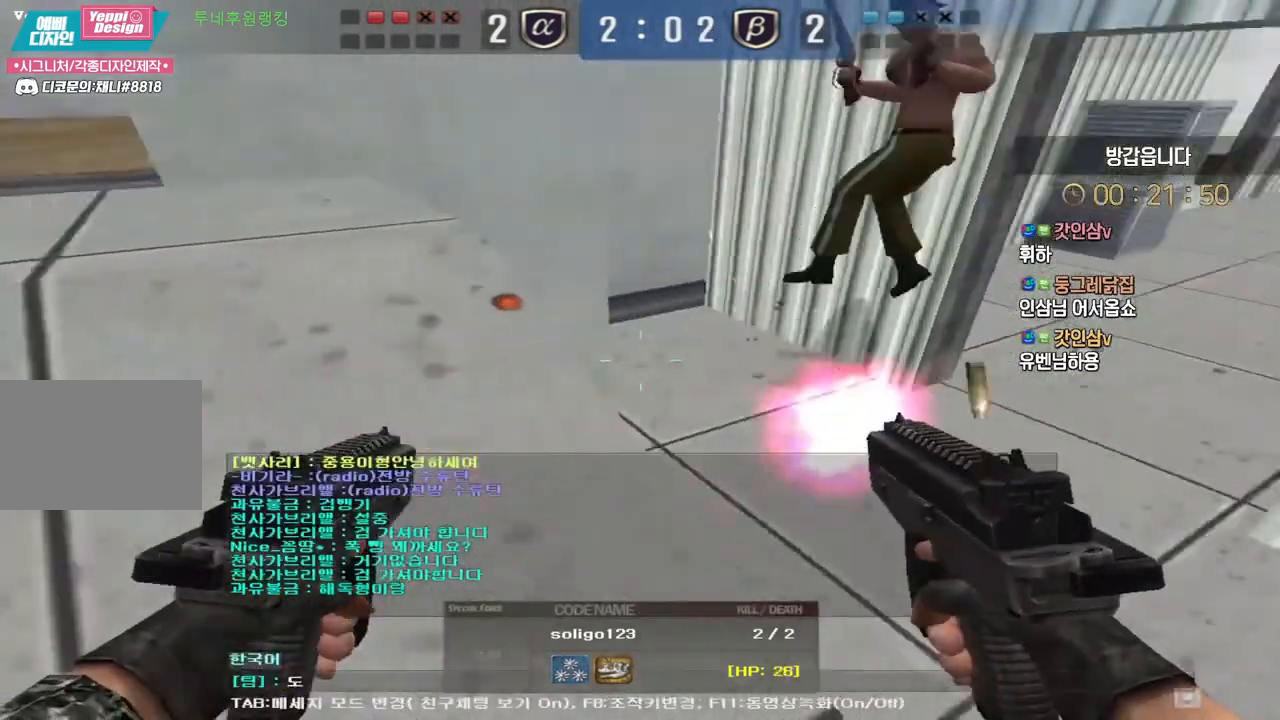
{"keys": [], "events": [[100, "r", "down"], [167, "r", "up"], [400, "d", "down"], [467, "d", "up"]]}
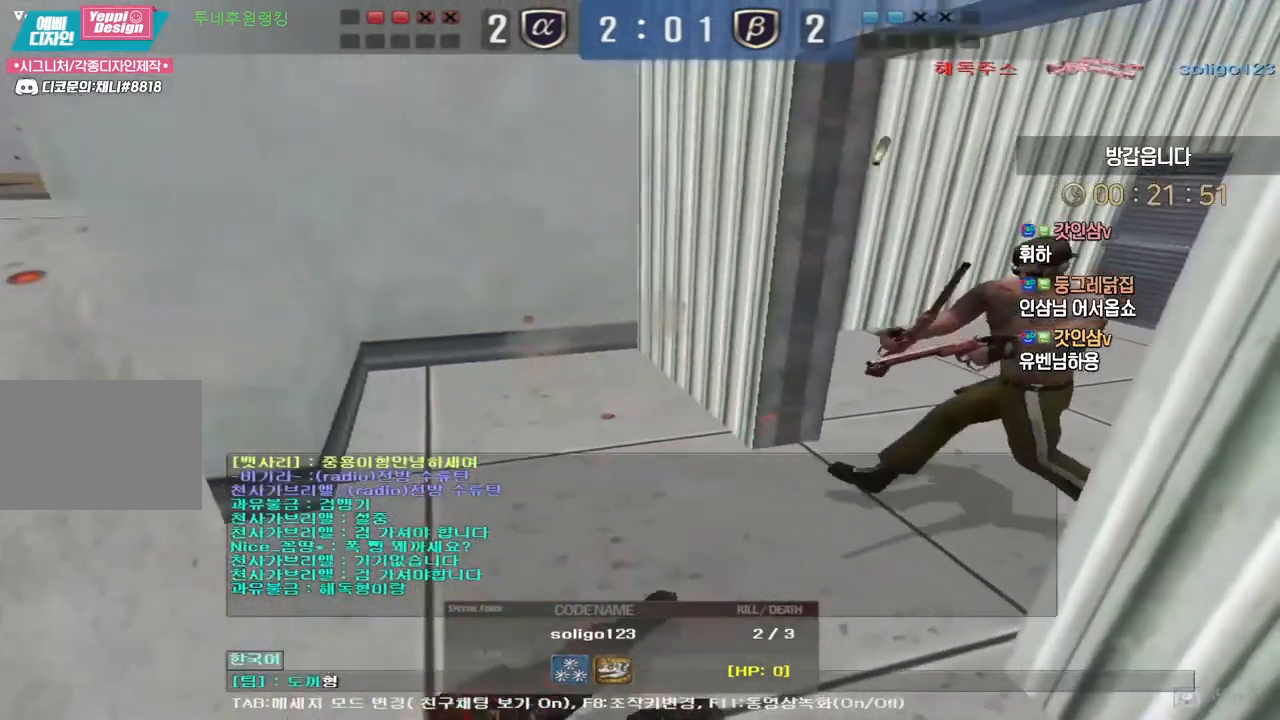
{"keys": [], "events": [[50, "d", "down"], [117, "d", "up"], [200, "d", "down"], [267, "d", "up"], [367, "s", "down"], [450, "s", "up"]]}
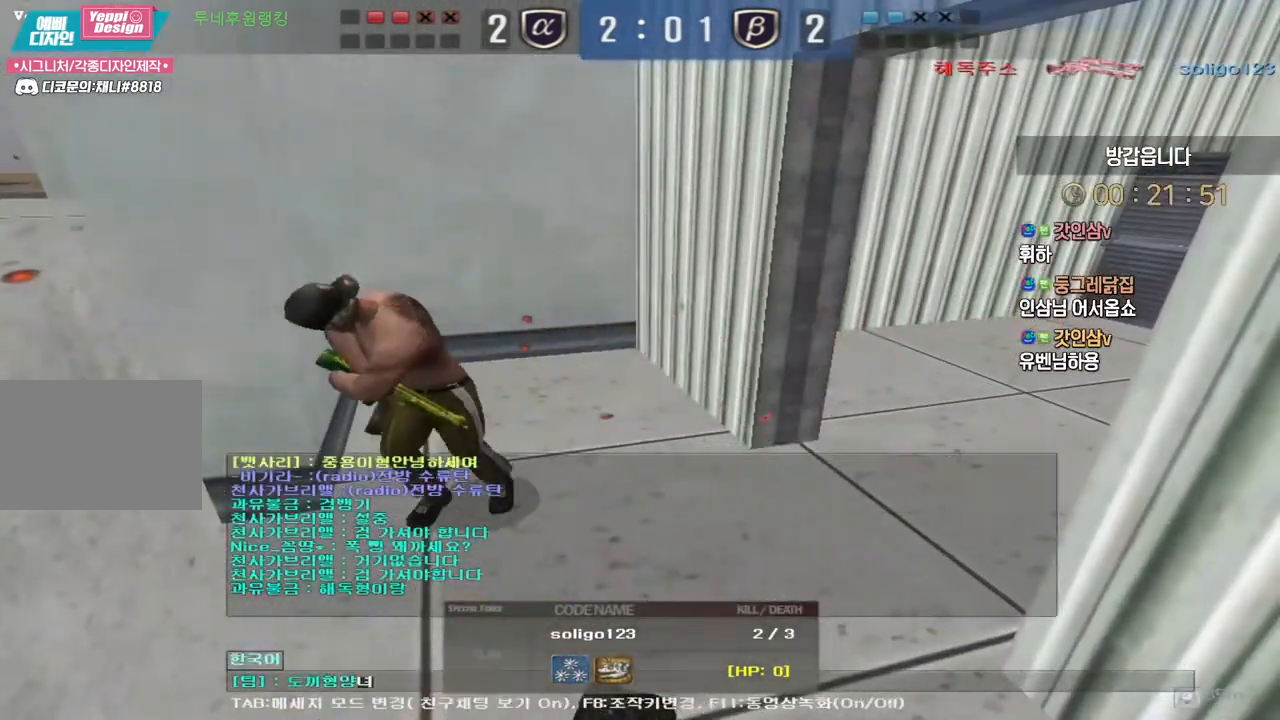
{"keys": [], "events": [[33, "a", "down"], [133, "a", "up"]]}